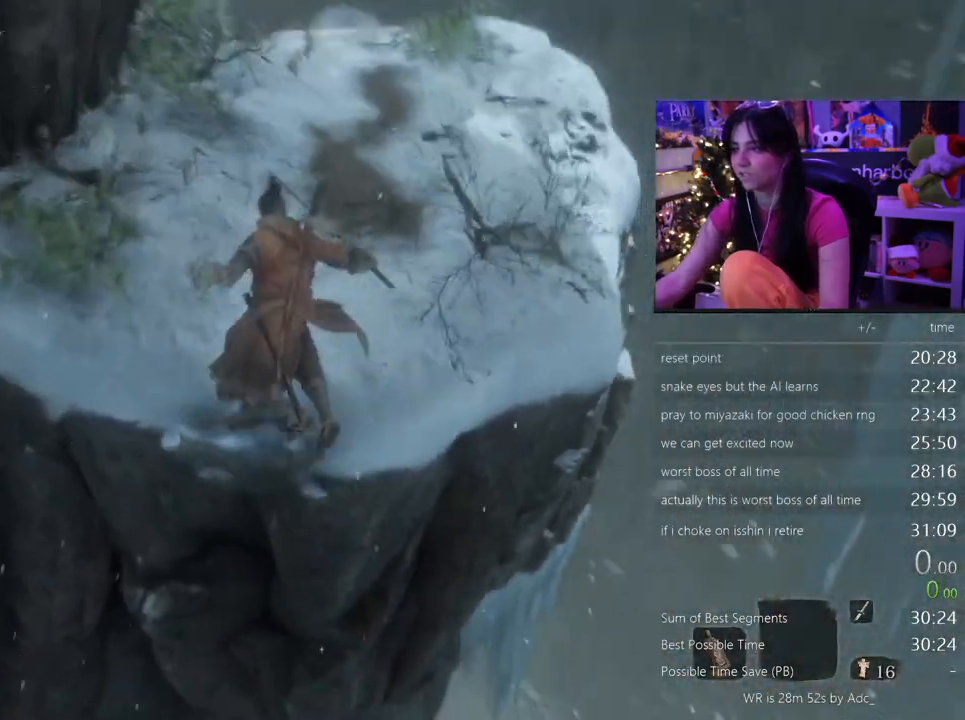
Gameplay with keyboard and mouse; each line is a JSON object with the keys and mouse buttons held at the frame after it. "events" lists presses ("down") and releases ("up") of "1", "2", "3", "4", "5", "a", "alt", "c", "caps_lock", "ctrl", "d", "e", "f", "g", "q", "r", "s", "shift", "space", "t", "tab", "v", "w", "x", "z", "mouse_left", "mouse_wheel" and "mouse_right" between this image and that frame as [ms after this image, input, new state], when the widget could be followed in between. "mouse_left", "mouse_wheel", "mouse_right" = the "left", "wheel", "right" buttons of the "mouse" list. No other keys are recorded. "wheel" means that the mouse wheel is clicked or scrolled. Not read: mouse_move.
{"keys": ["shift", "w"], "mouse": []}
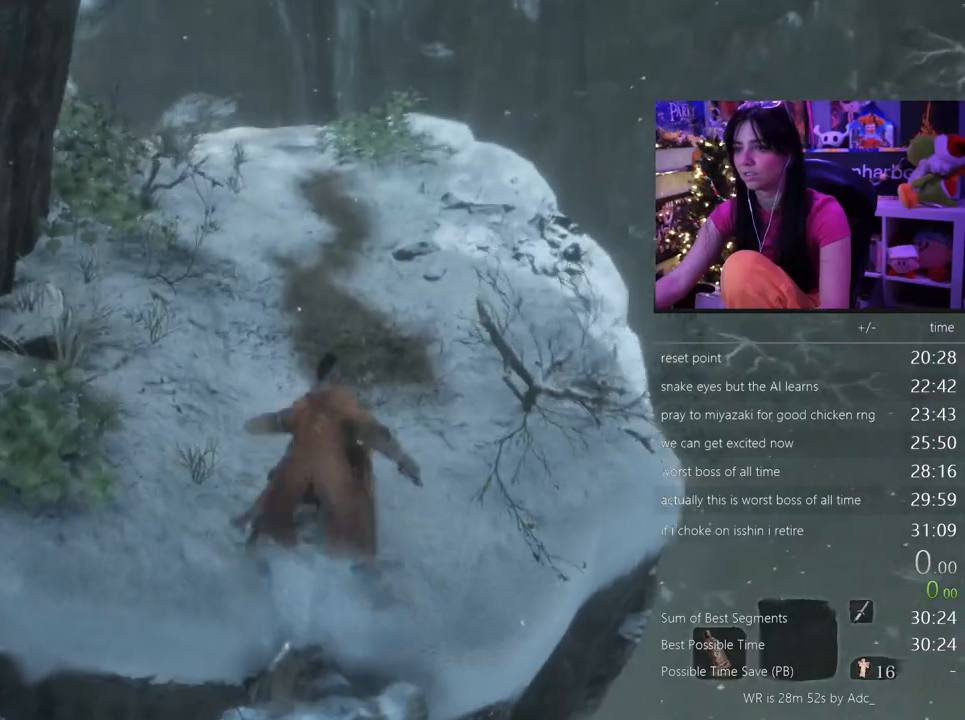
{"keys": ["shift", "w"], "mouse": [], "events": []}
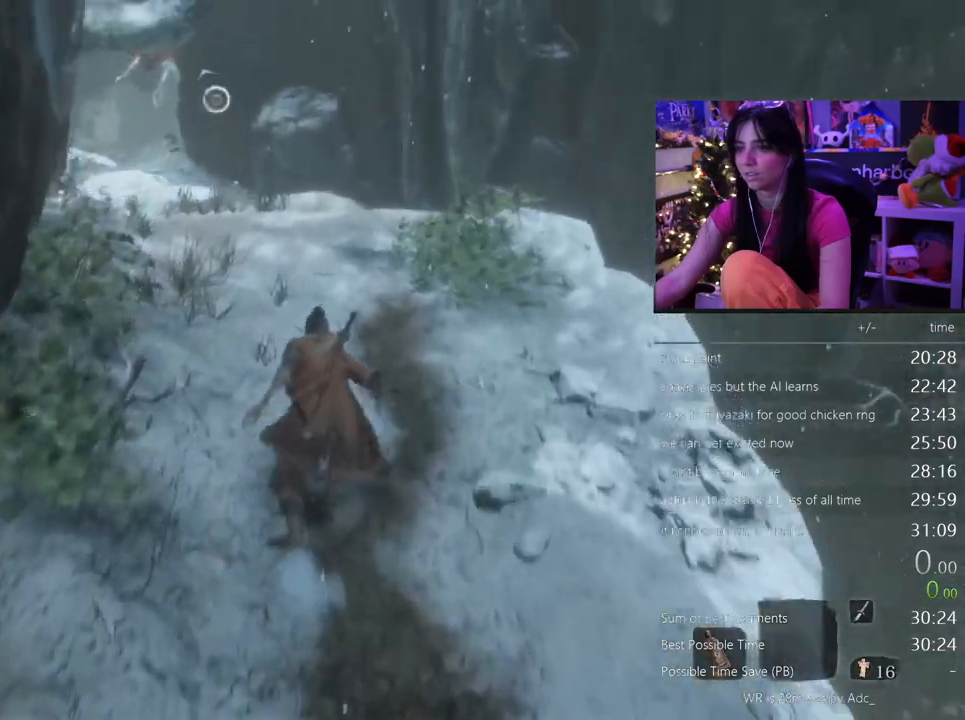
{"keys": ["shift", "w"], "mouse": []}
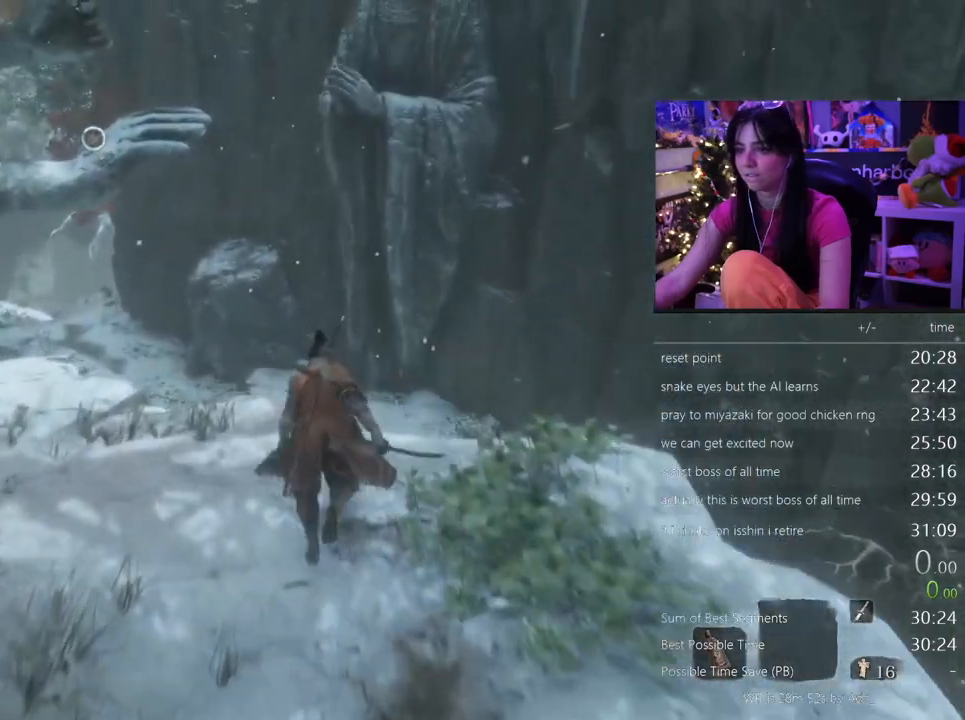
{"keys": ["shift", "w"], "mouse": []}
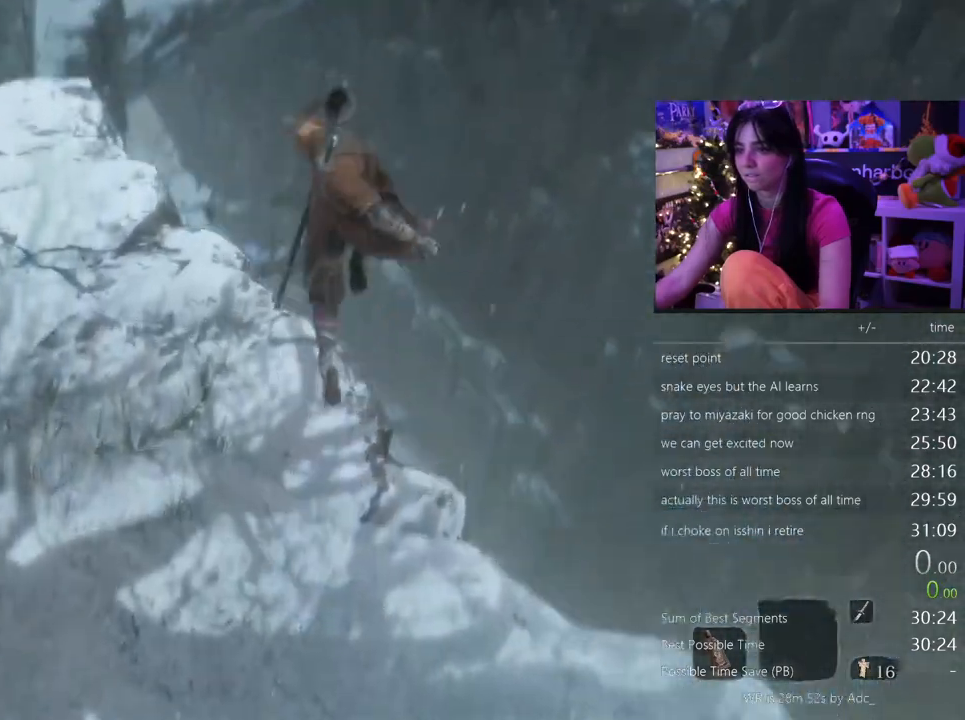
{"keys": ["shift", "w"], "mouse": []}
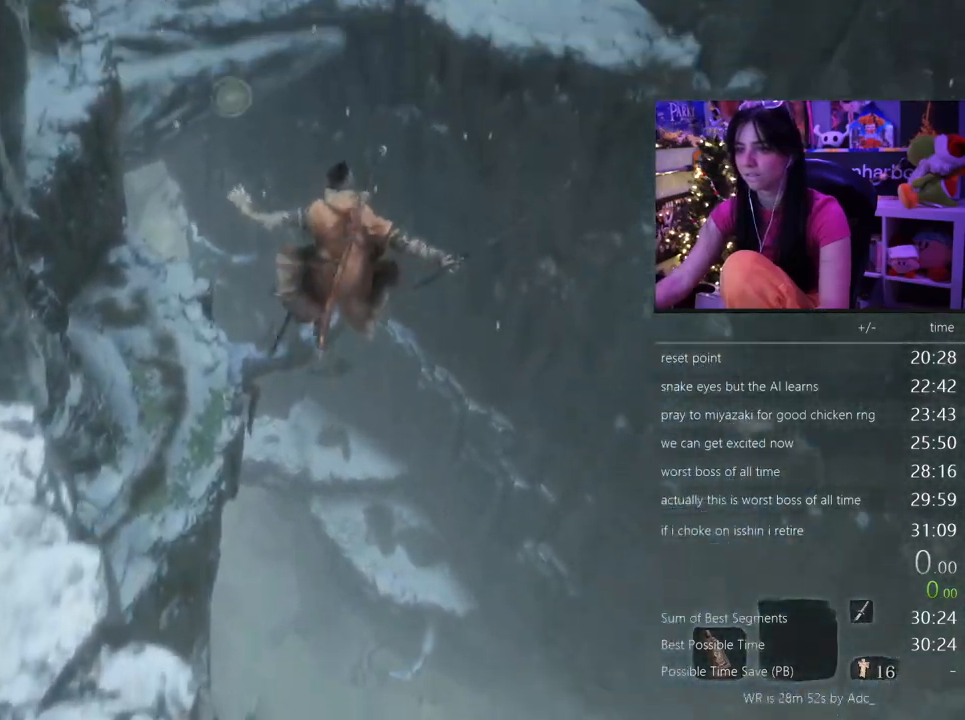
{"keys": ["w"], "mouse": [], "events": [[367, "shift", "up"]]}
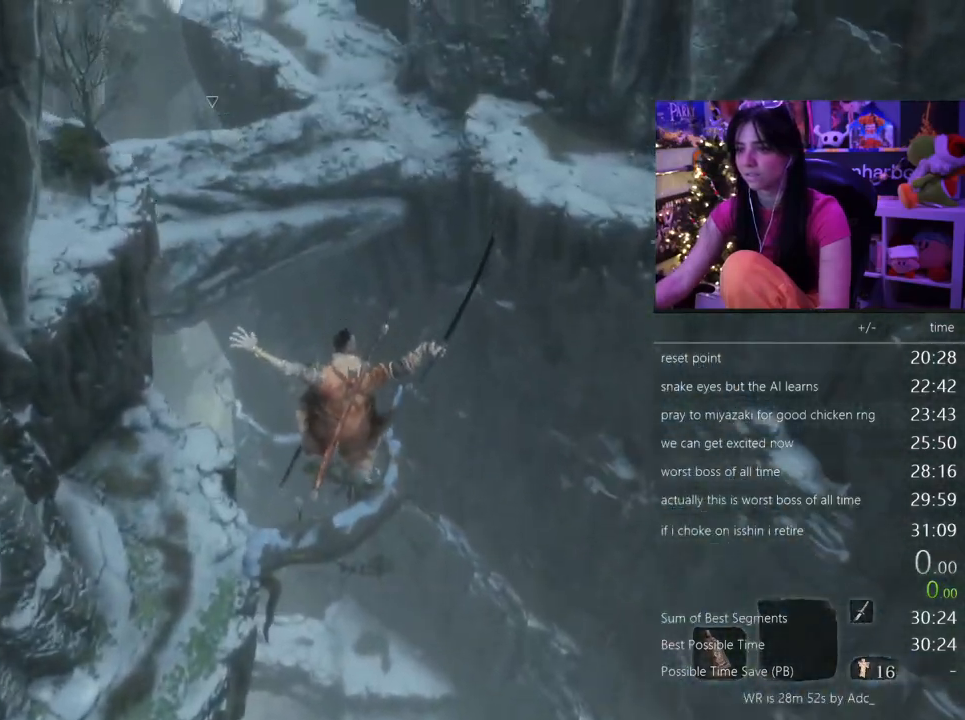
{"keys": ["w"], "mouse": [], "events": []}
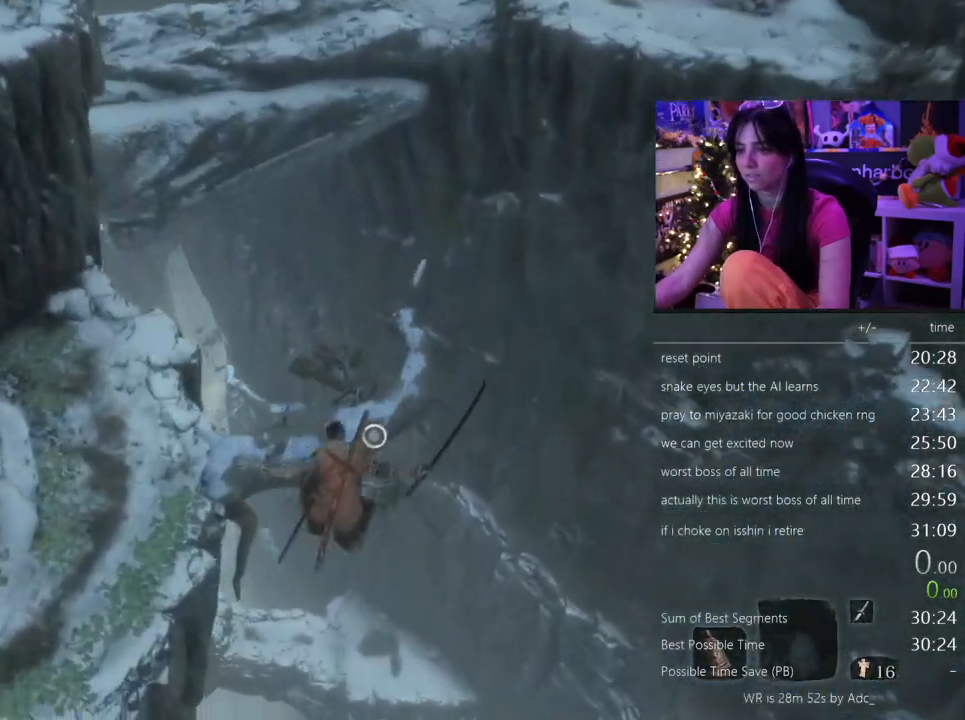
{"keys": [], "mouse": []}
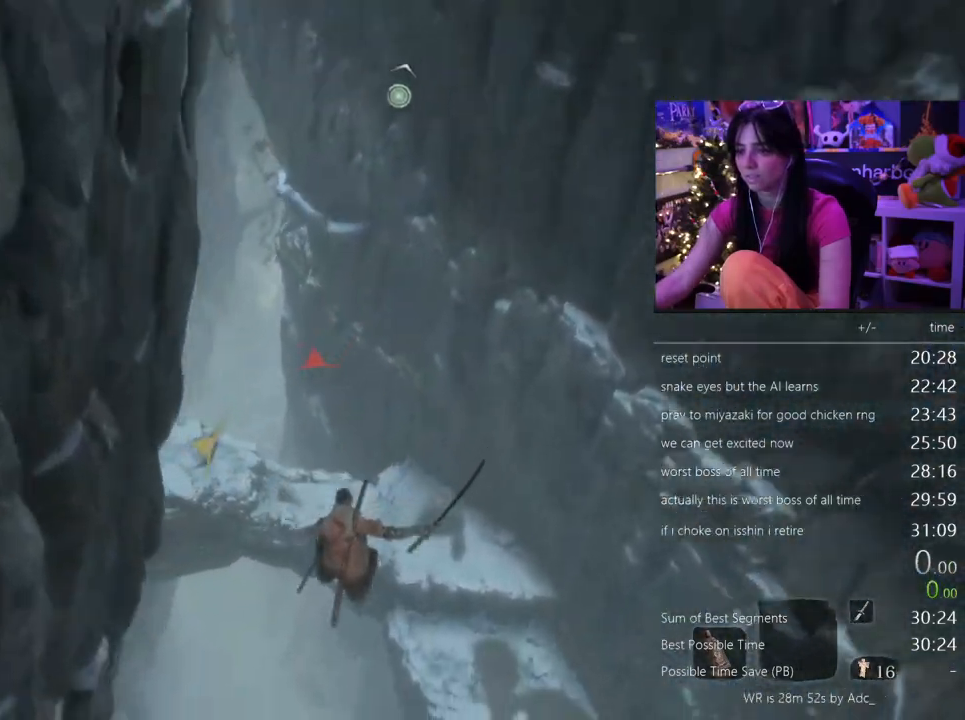
{"keys": ["a"], "mouse": [], "events": [[100, "a", "down"]]}
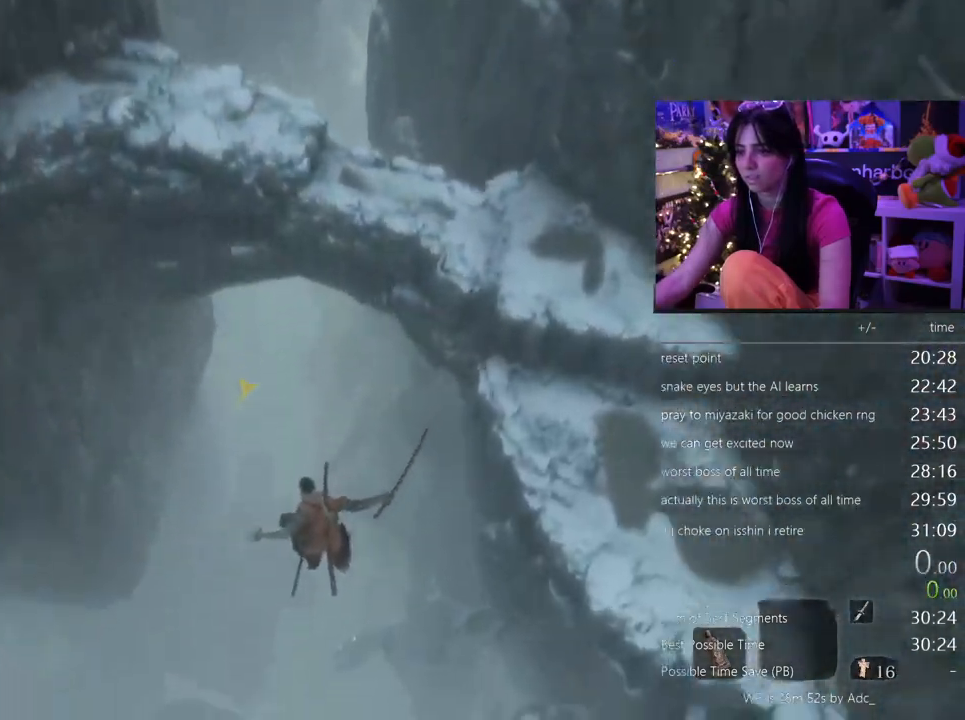
{"keys": ["a"], "mouse": [], "events": []}
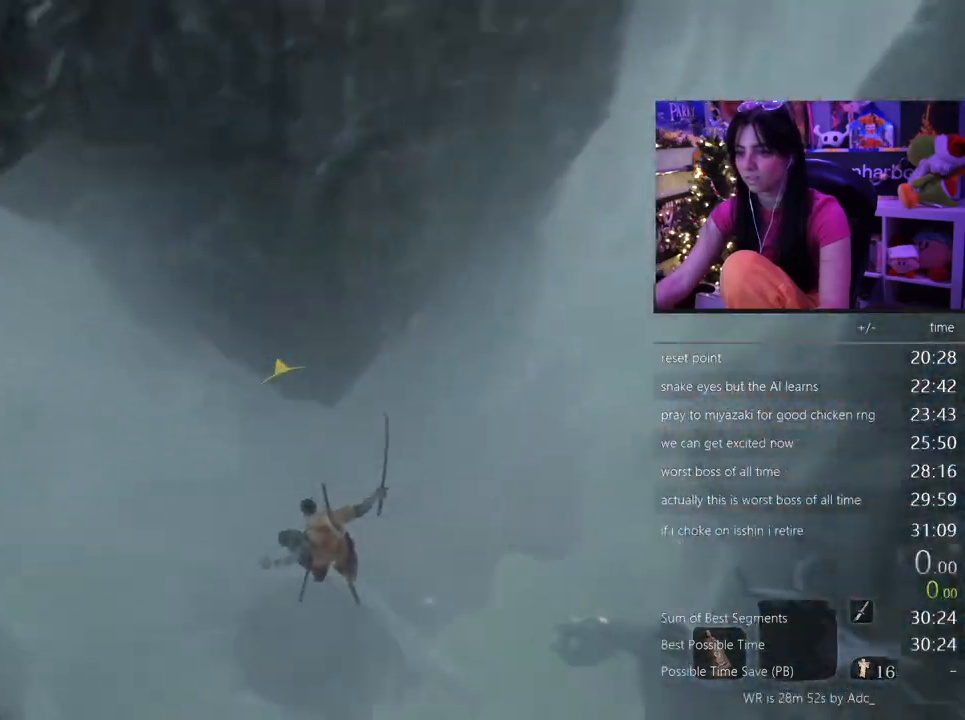
{"keys": ["a"], "mouse": [], "events": []}
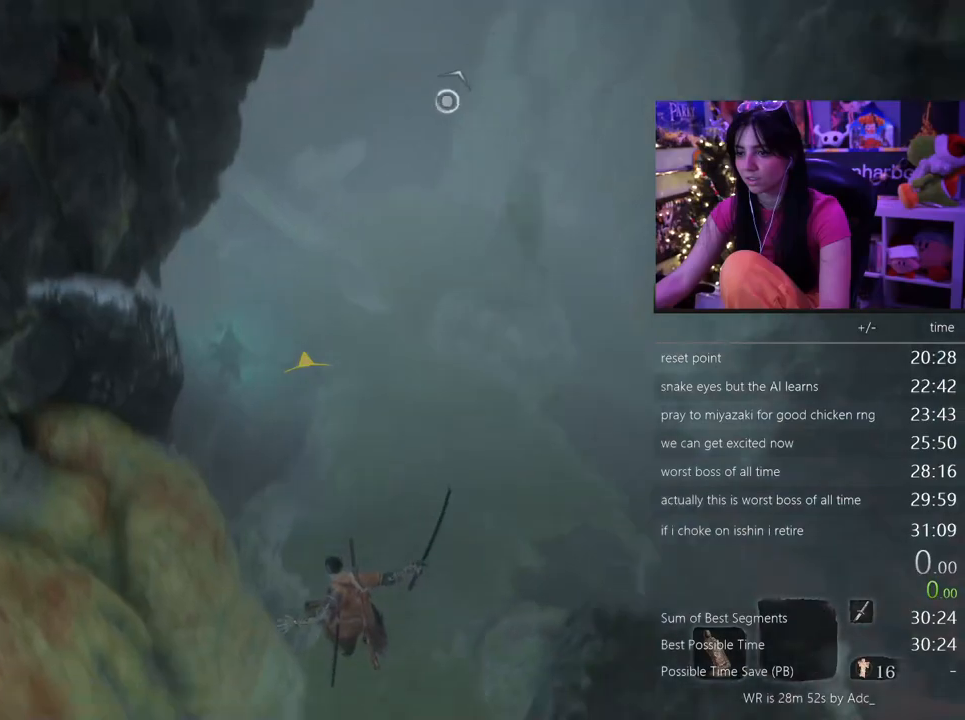
{"keys": [], "mouse": [], "events": [[50, "a", "up"], [233, "f", "down"], [283, "f", "up"], [367, "f", "down"], [467, "f", "up"]]}
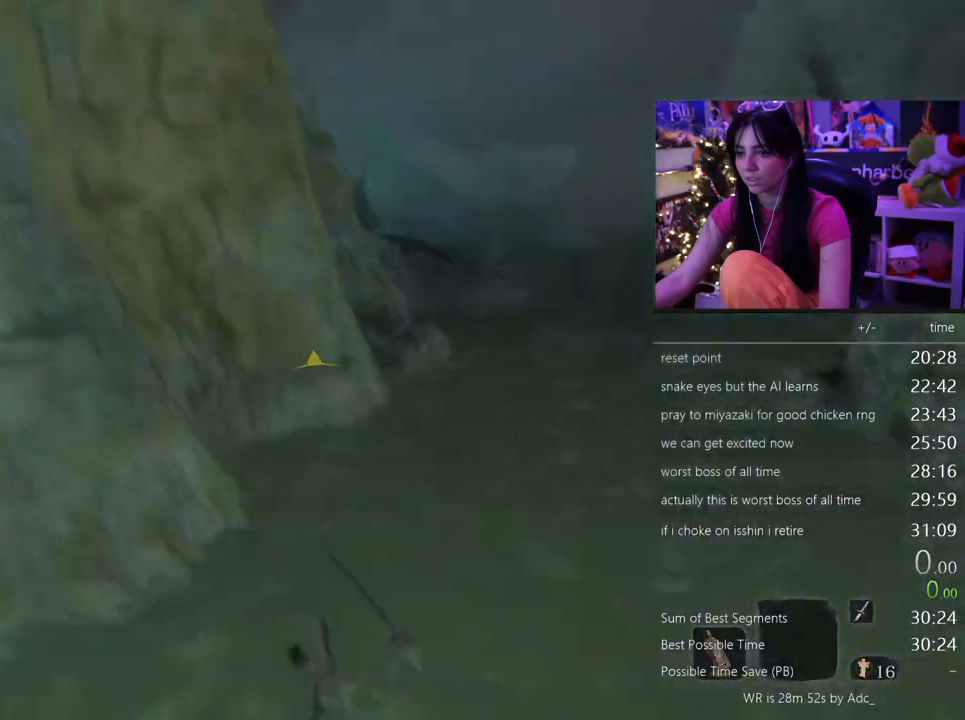
{"keys": [], "mouse": [], "events": []}
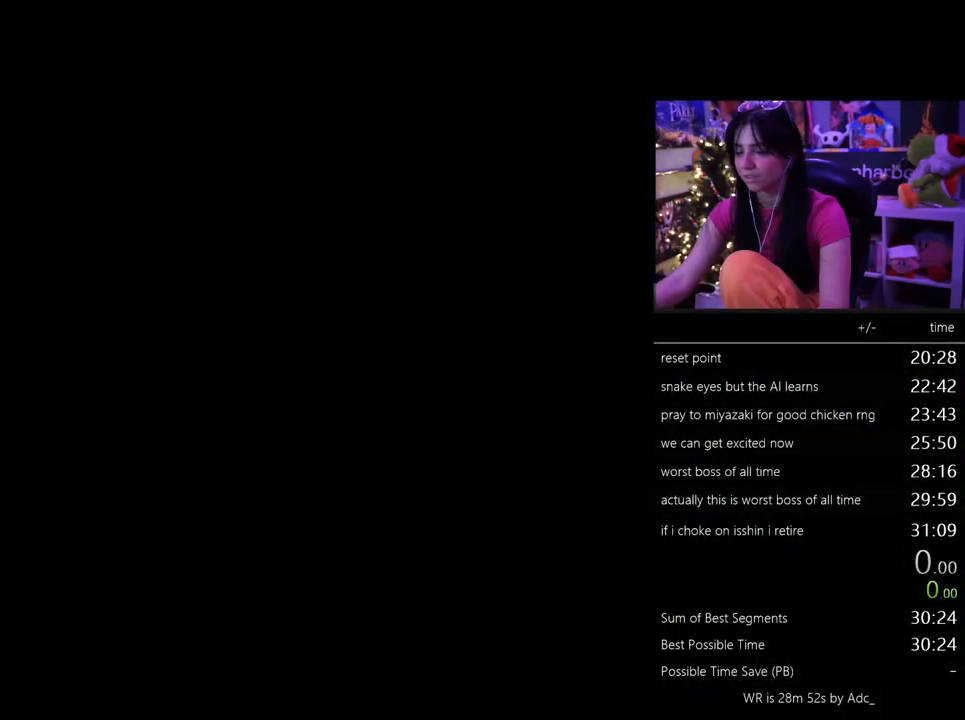
{"keys": [], "mouse": [], "events": []}
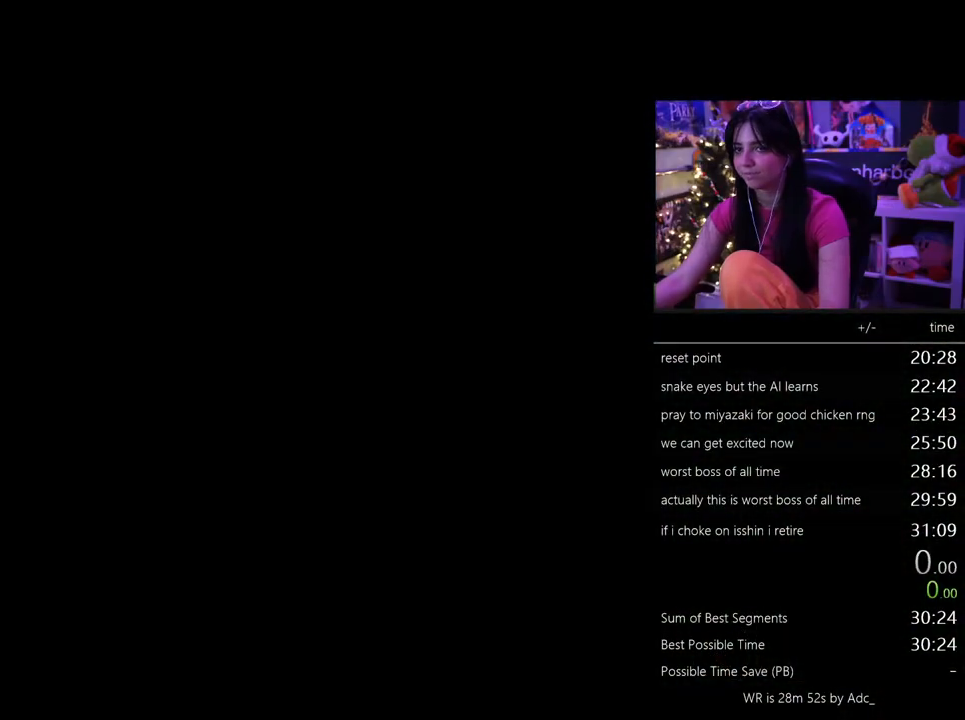
{"keys": [], "mouse": [], "events": []}
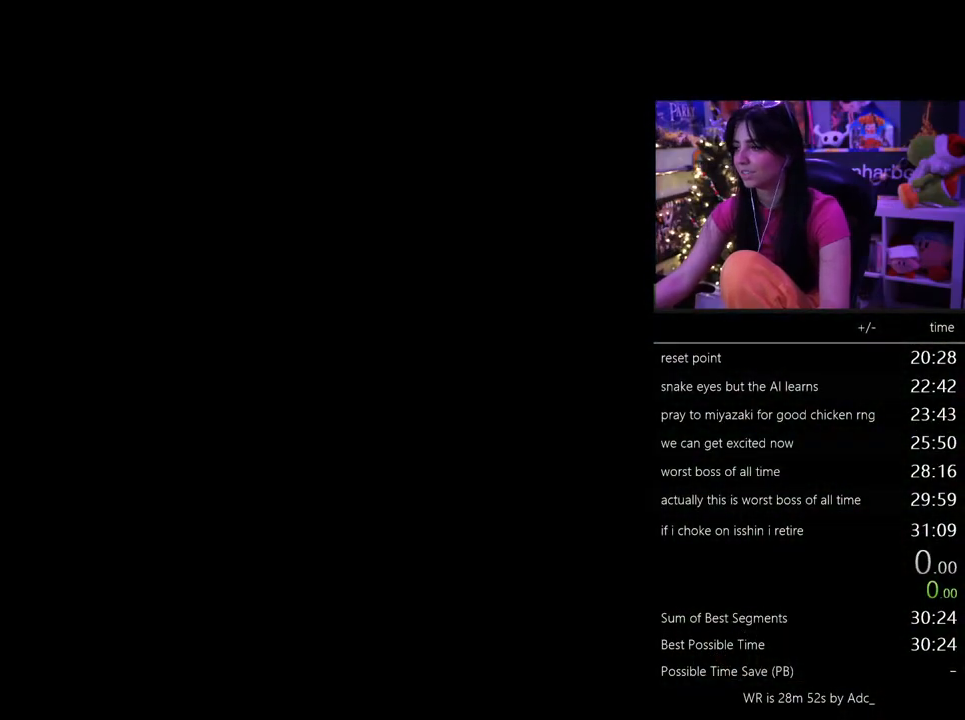
{"keys": [], "mouse": [], "events": []}
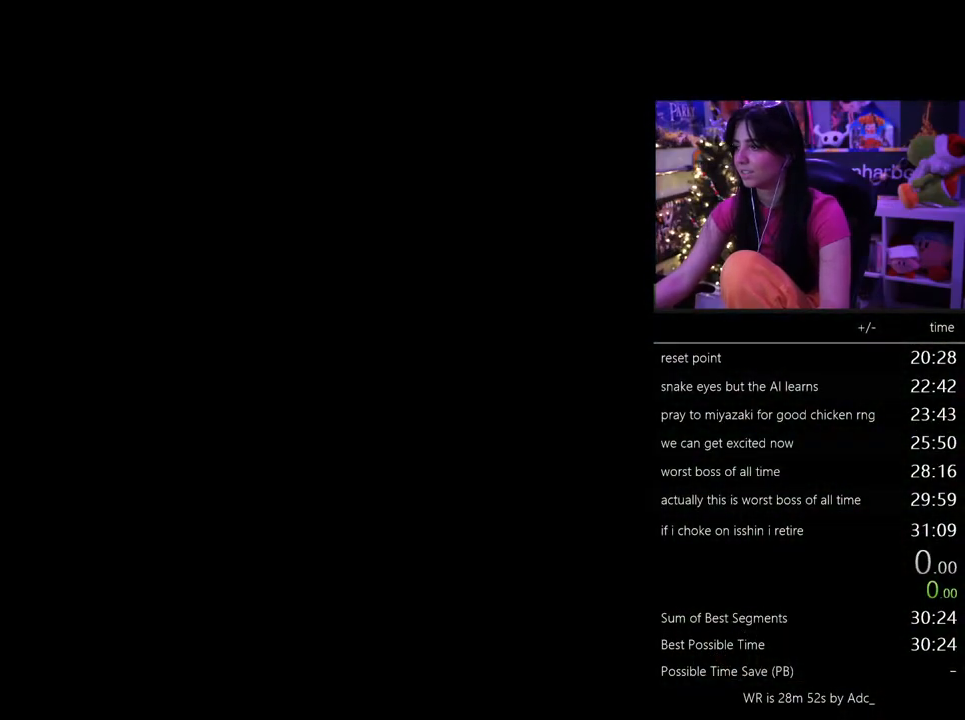
{"keys": [], "mouse": [], "events": []}
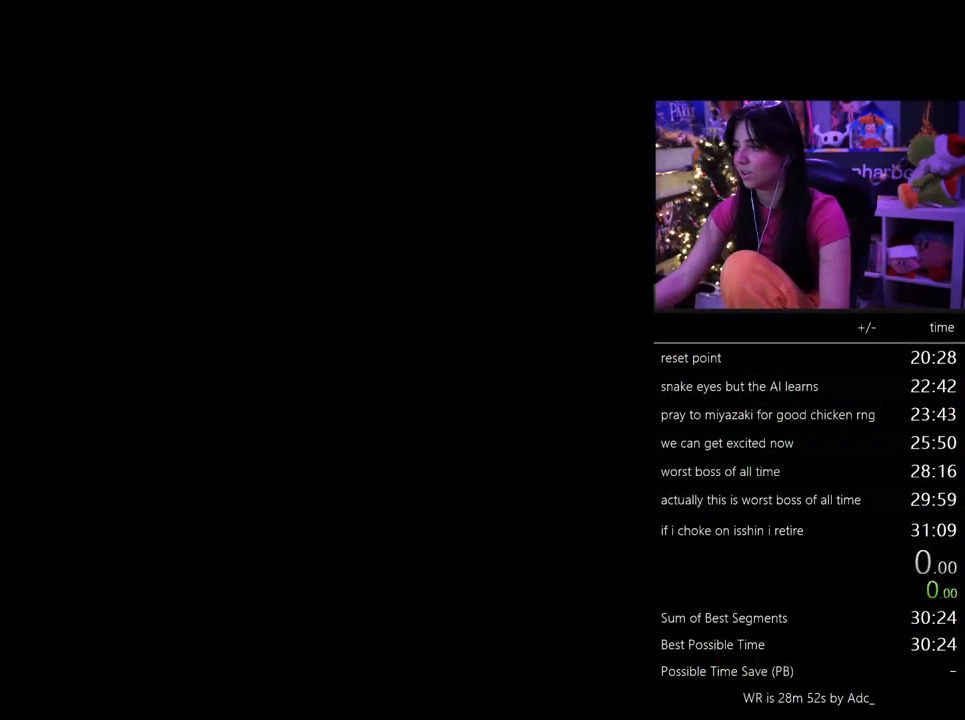
{"keys": [], "mouse": [], "events": []}
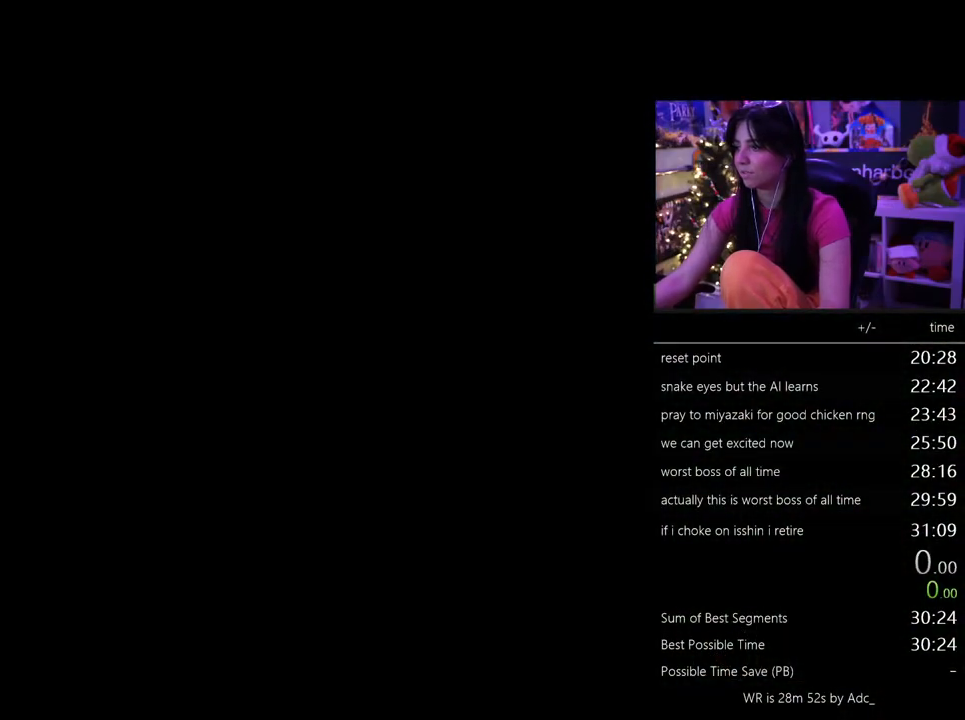
{"keys": [], "mouse": [], "events": []}